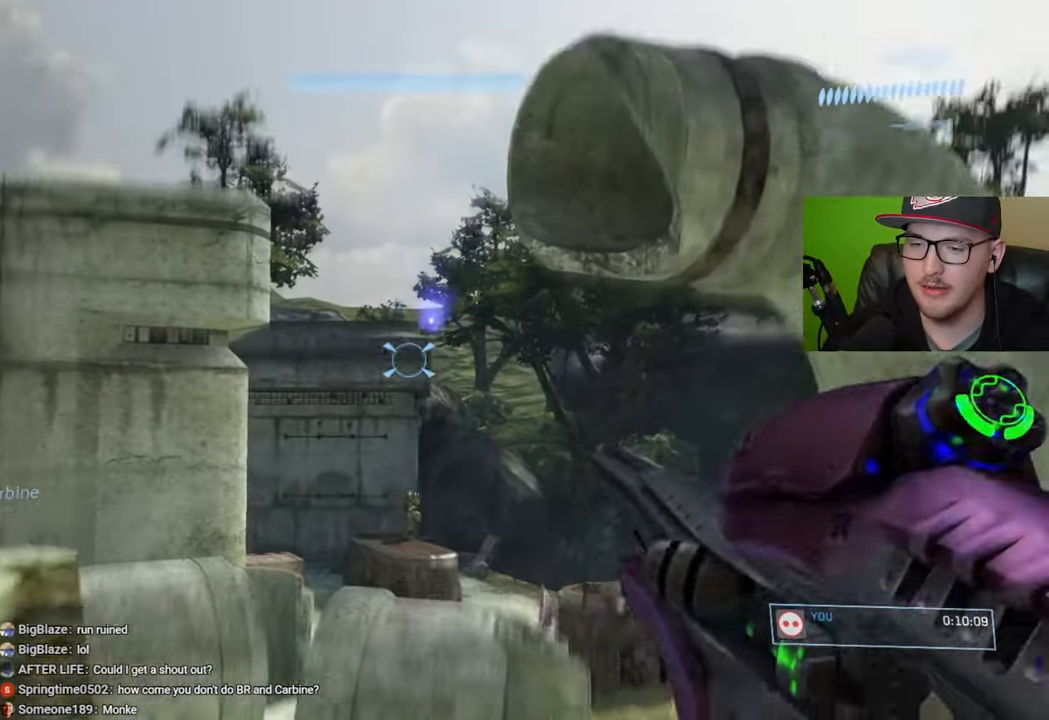
Gameplay with a controller (Xbox layout); each line is a JSON object with the inputs held at the frame after it. "events" lists button and stick changes between this image and that frame as [ms after this image, input, new state], when the widget could be followed in between.
{"buttons": [], "left_stick": "up-left", "right_stick": "center", "events": [[17, "left_stick", "down-left"], [100, "right_stick", "center"], [150, "left_stick", "center"], [200, "left_stick", "up-left"]]}
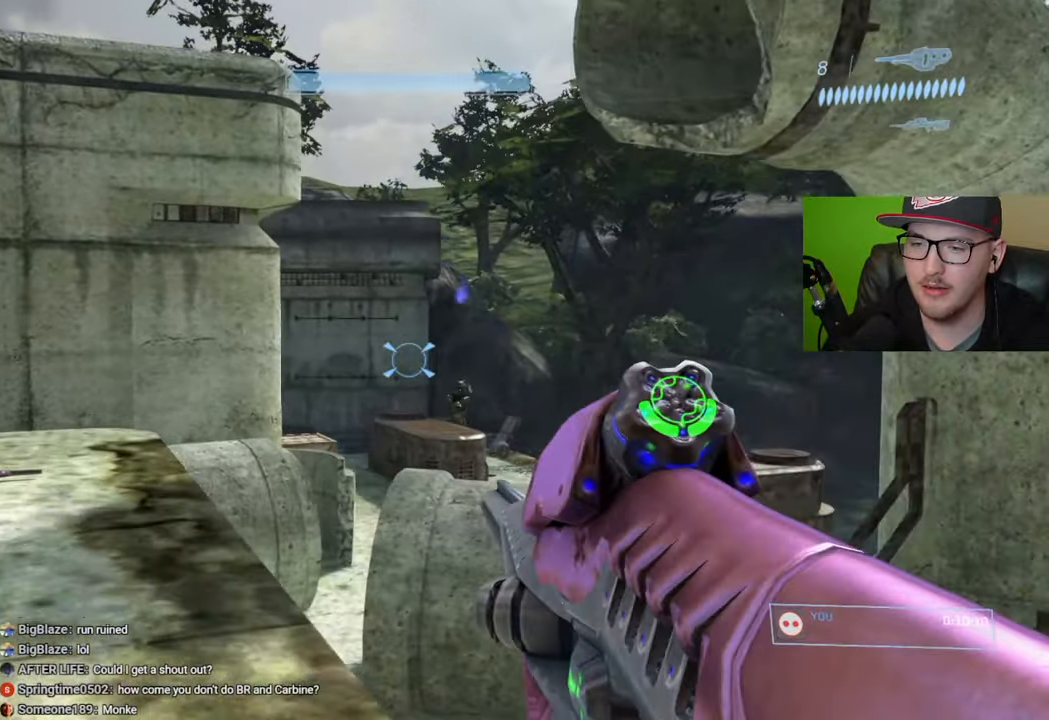
{"buttons": [], "left_stick": "up-left", "right_stick": "down-right", "events": [[300, "right_stick", "down"], [383, "right_stick", "right"], [500, "right_stick", "down-right"]]}
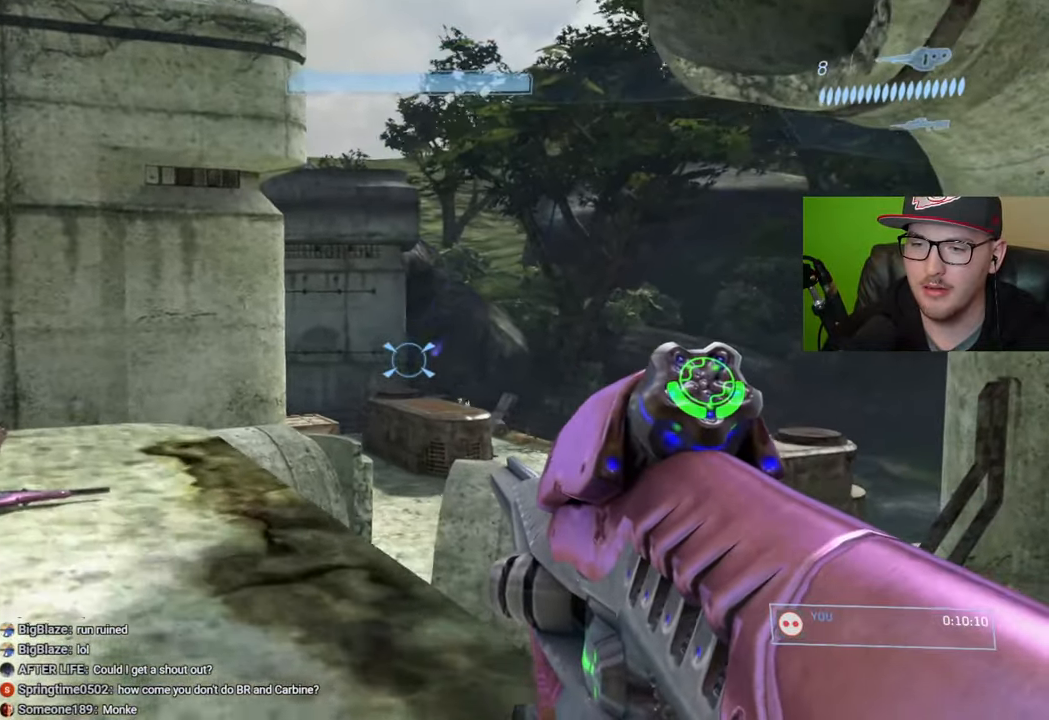
{"buttons": [], "left_stick": "up-left", "right_stick": "center", "events": [[367, "right_stick", "center"]]}
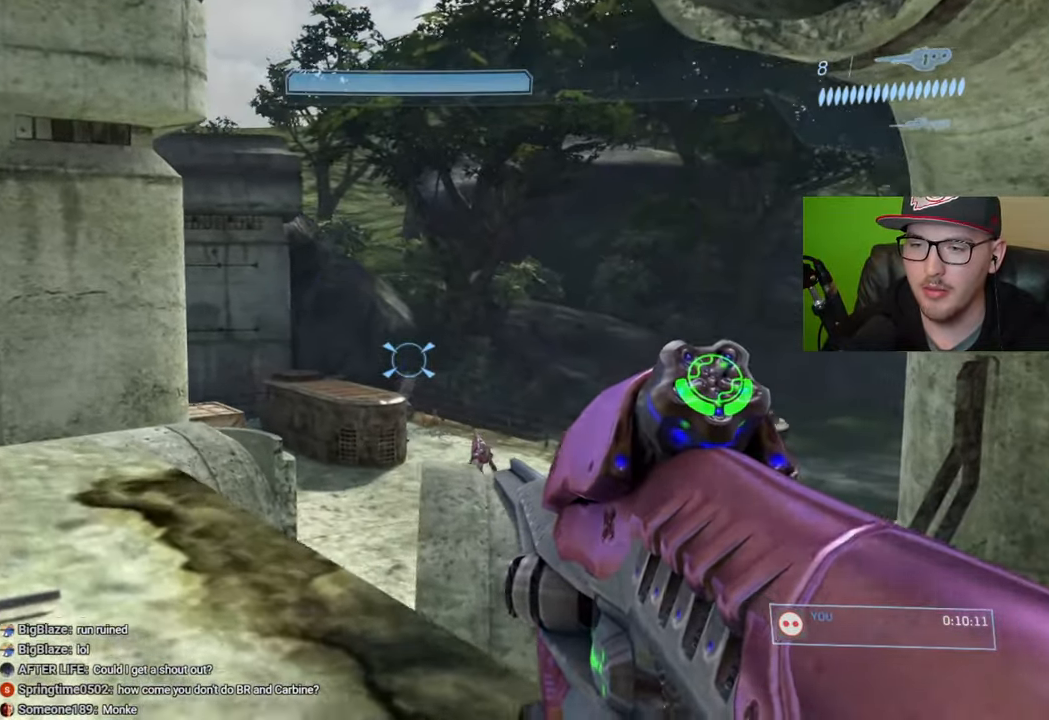
{"buttons": [], "left_stick": "up-left", "right_stick": "down-right", "events": [[33, "right_stick", "down-right"]]}
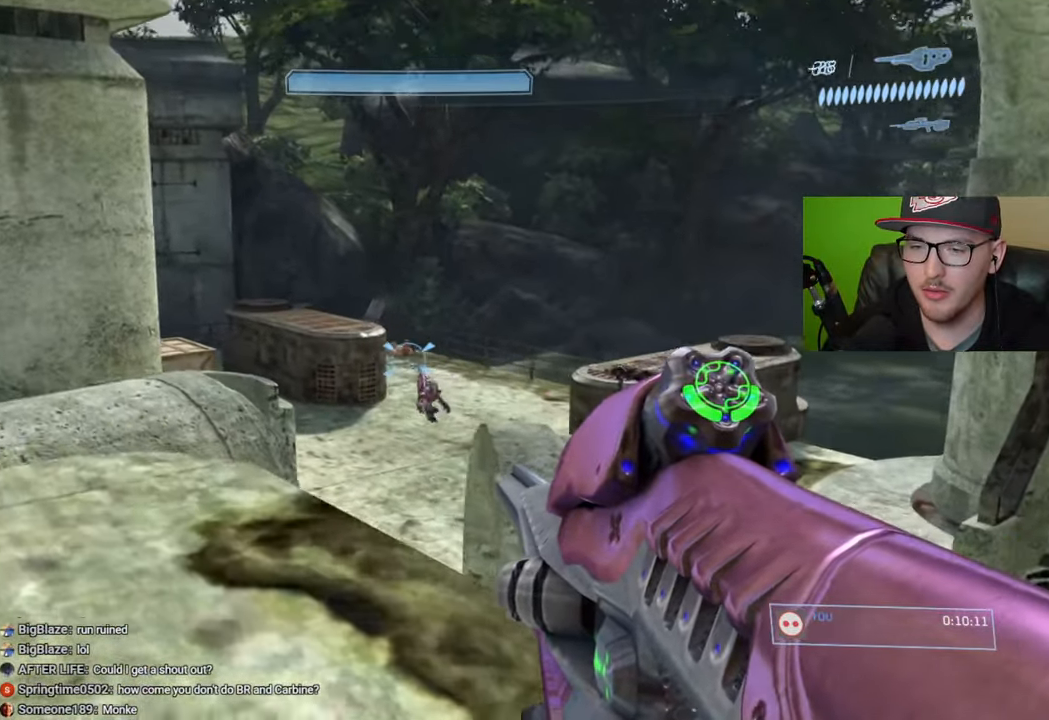
{"buttons": [], "left_stick": "left", "right_stick": "center", "events": [[117, "left_stick", "up-right"], [317, "R2", "down"], [317, "left_stick", "center"], [317, "right_stick", "center"], [367, "left_stick", "left"], [400, "R2", "up"]]}
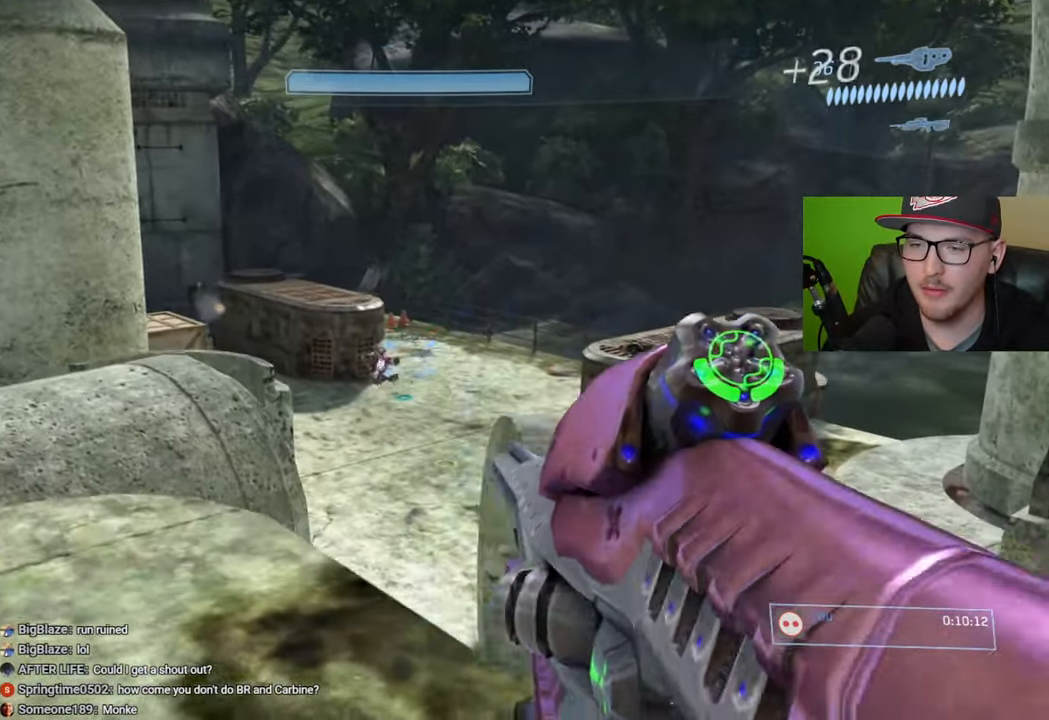
{"buttons": [], "left_stick": "left", "right_stick": "down-right", "events": [[350, "right_stick", "right"], [450, "right_stick", "down-right"]]}
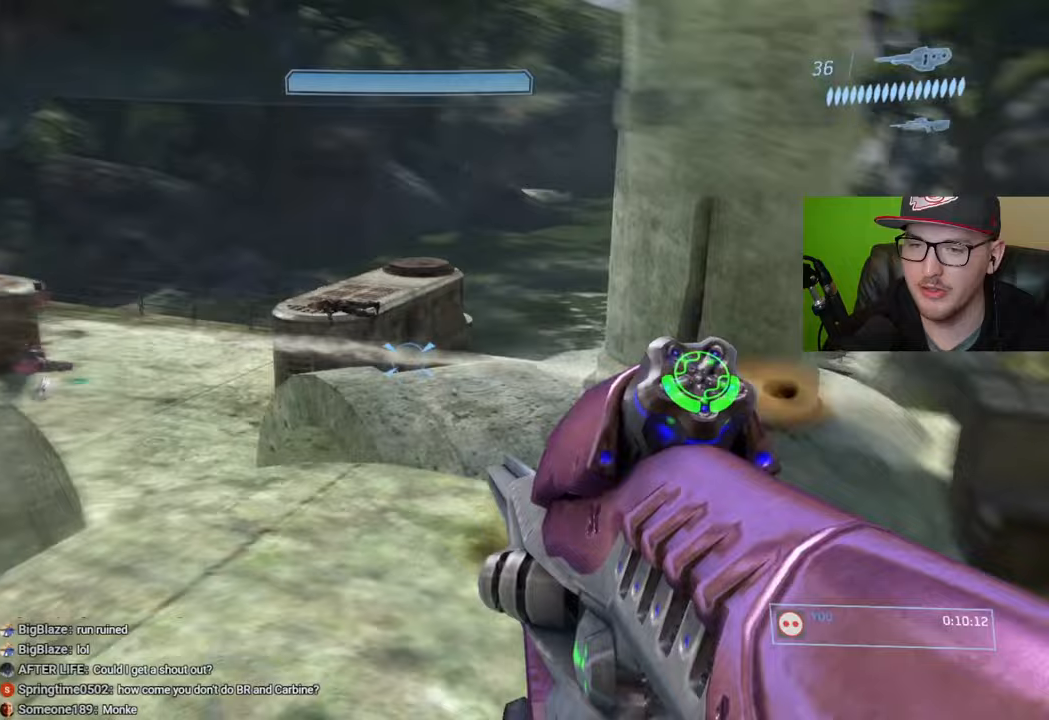
{"buttons": [], "left_stick": "right", "right_stick": "left", "events": [[83, "right_stick", "center"], [250, "left_stick", "center"], [333, "right_stick", "left"], [350, "left_stick", "right"]]}
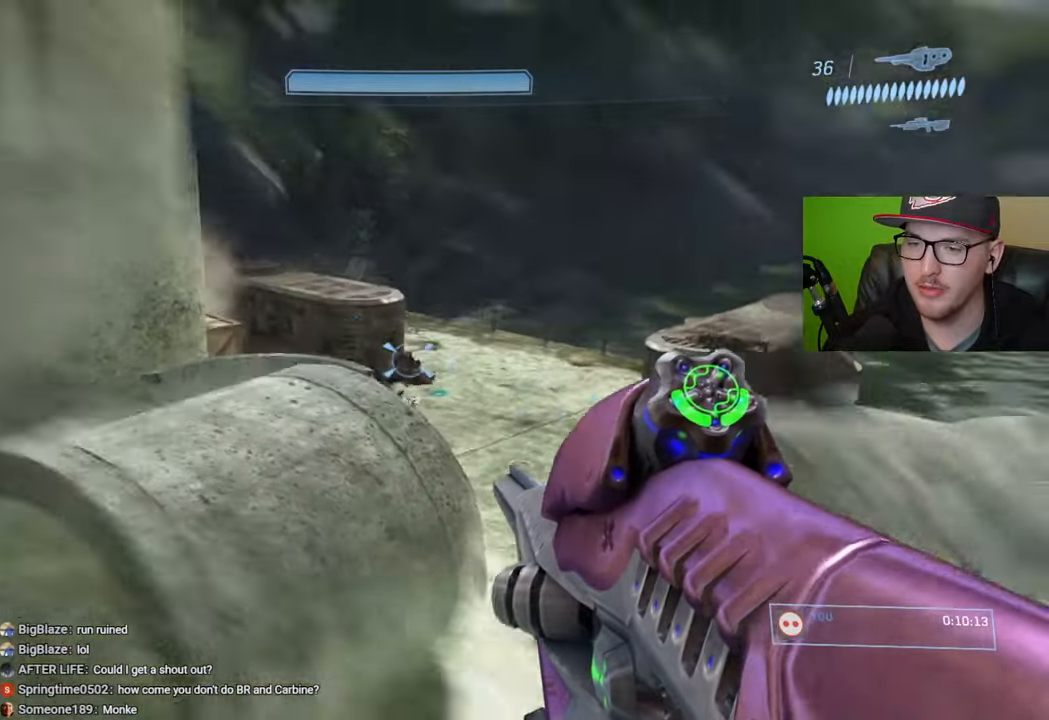
{"buttons": [], "left_stick": "right", "right_stick": "center", "events": [[300, "right_stick", "down-right"], [483, "right_stick", "center"]]}
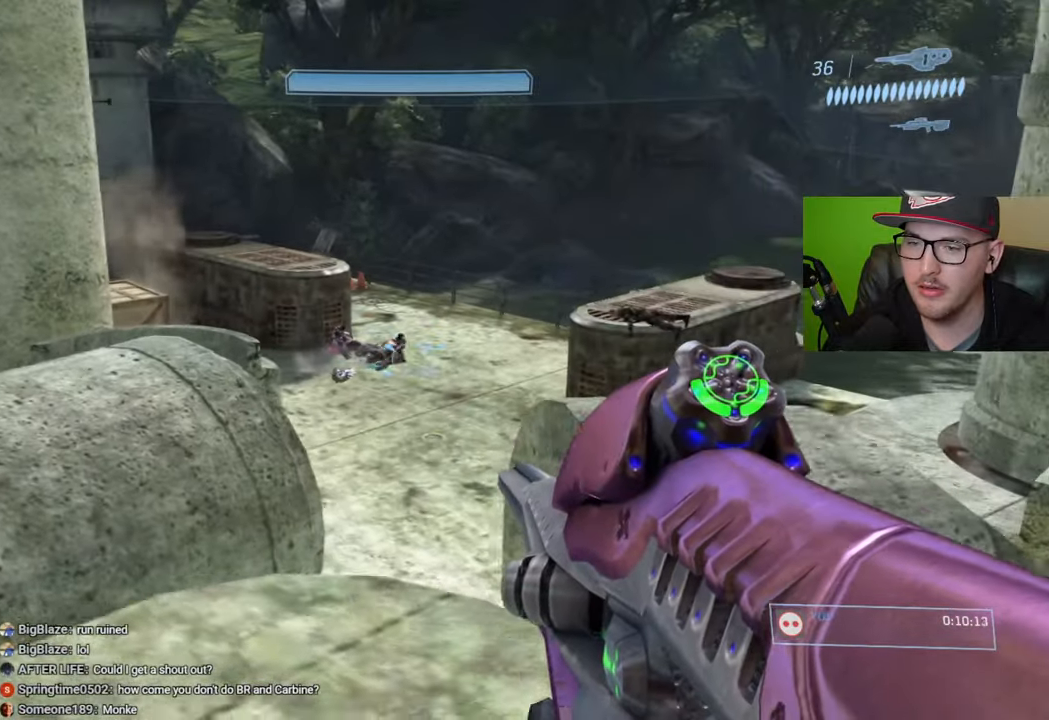
{"buttons": [], "left_stick": "up-left", "right_stick": "center", "events": [[17, "left_stick", "center"], [283, "left_stick", "up-left"], [333, "right_stick", "left"], [467, "right_stick", "center"]]}
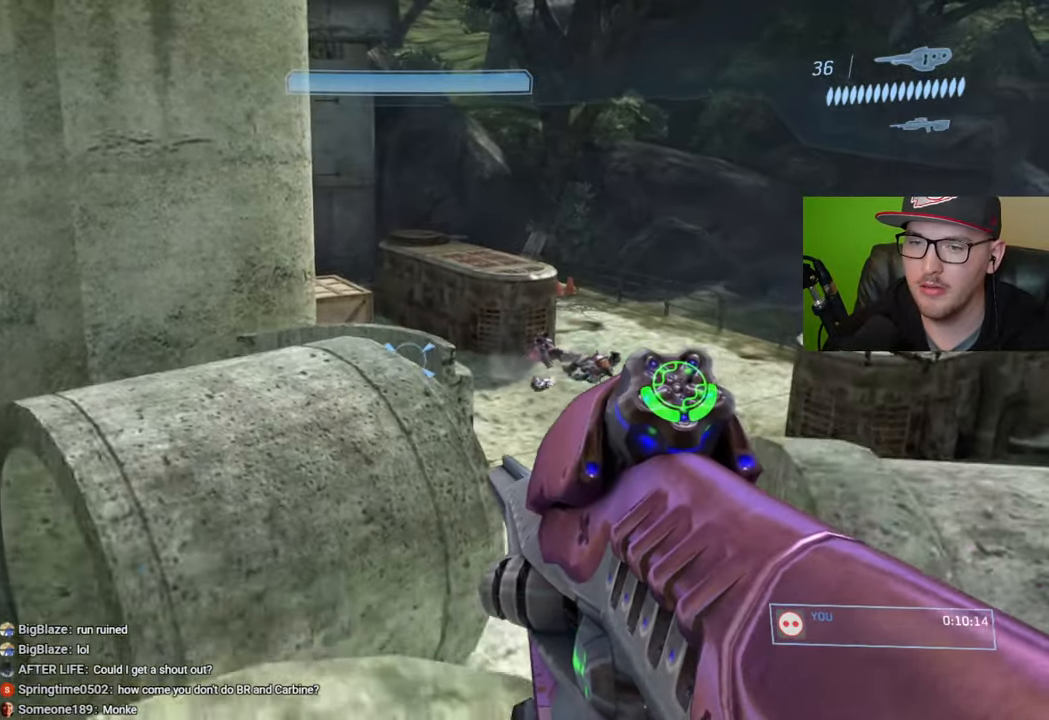
{"buttons": [], "left_stick": "center", "right_stick": "center", "events": [[67, "A", "down"], [133, "A", "up"], [333, "left_stick", "center"]]}
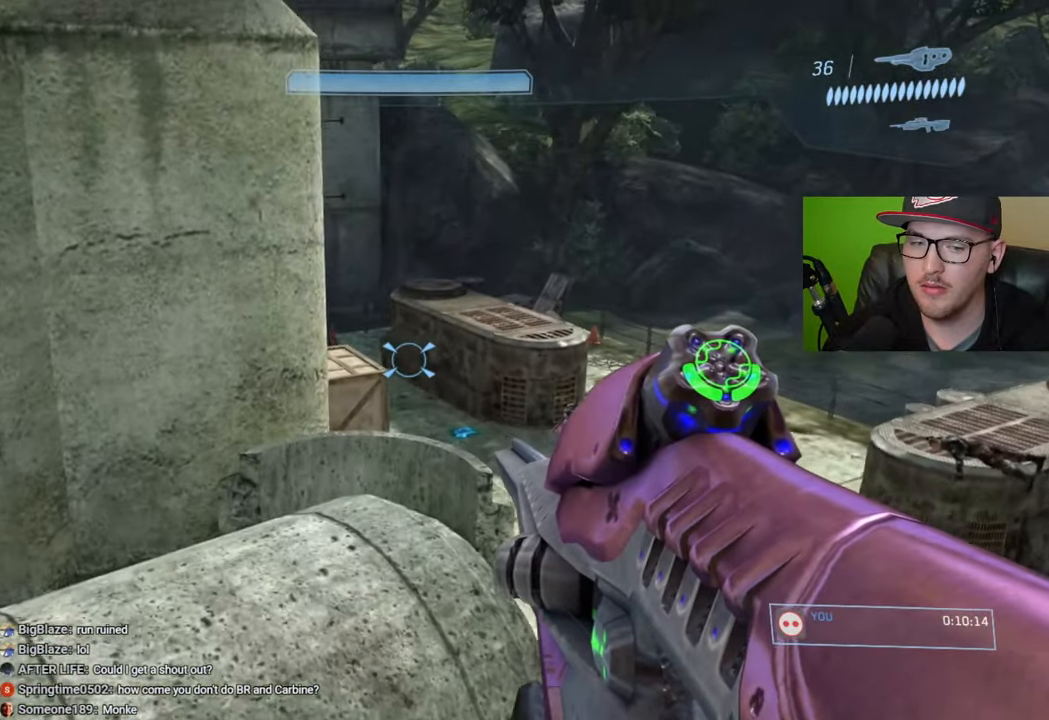
{"buttons": [], "left_stick": "up", "right_stick": "up", "events": [[33, "left_stick", "up"], [33, "right_stick", "down-right"], [167, "right_stick", "center"], [500, "right_stick", "up"]]}
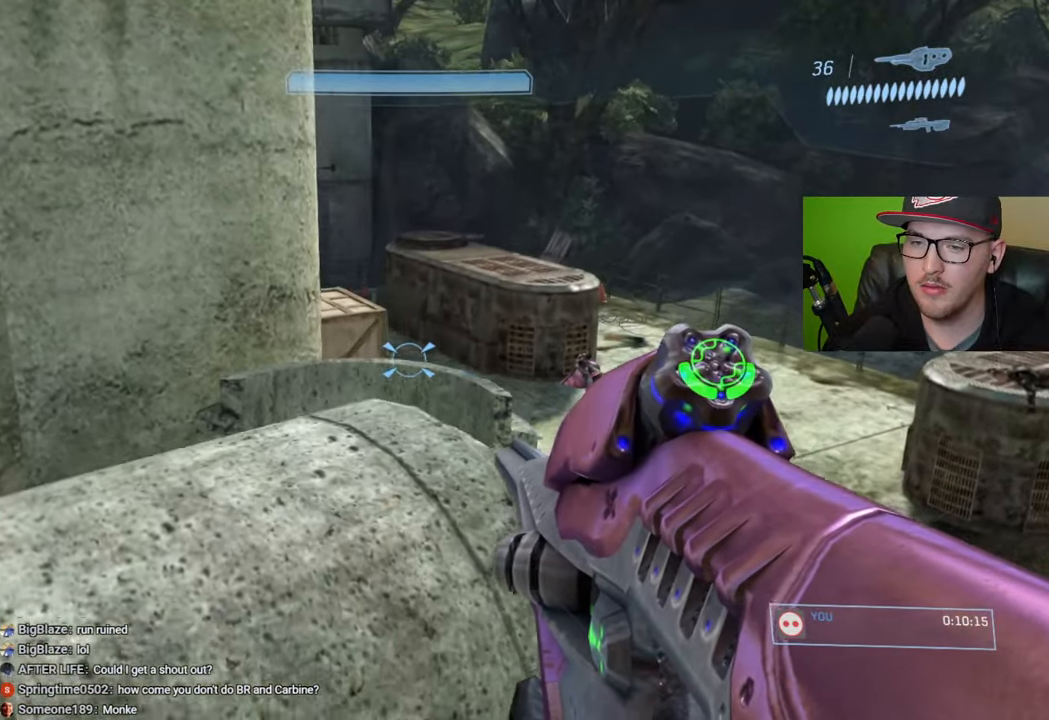
{"buttons": [], "left_stick": "up-right", "right_stick": "center", "events": [[17, "left_stick", "center"], [150, "right_stick", "up-right"], [250, "left_stick", "right"], [300, "left_stick", "up-right"], [333, "right_stick", "center"]]}
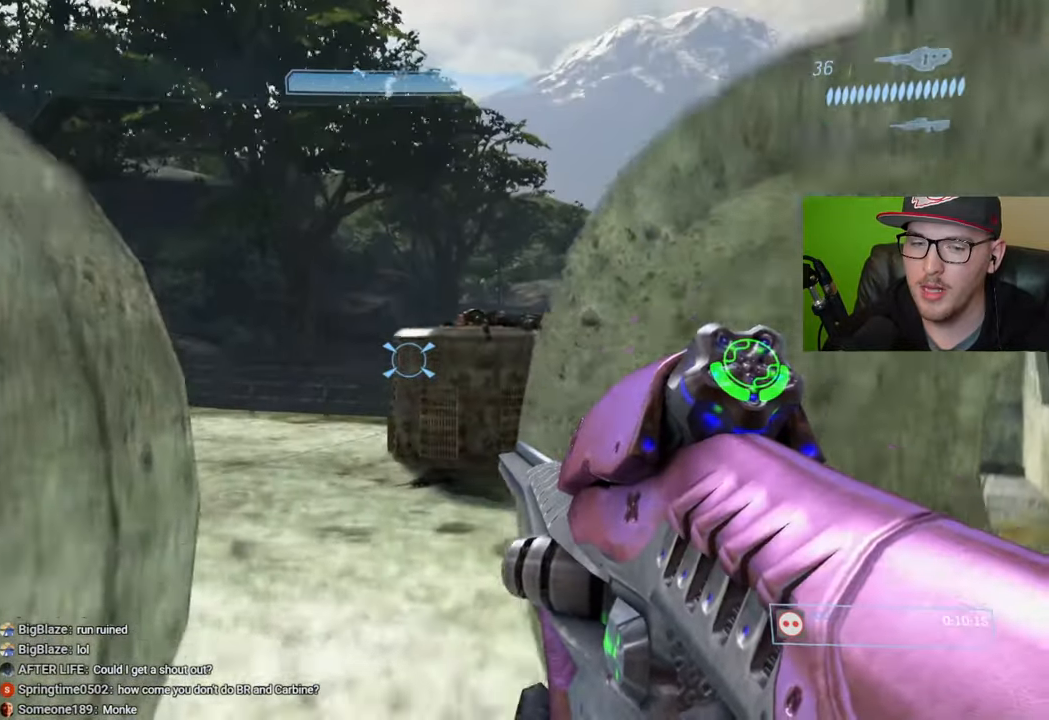
{"buttons": [], "left_stick": "up-right", "right_stick": "center", "events": [[233, "right_stick", "left"], [450, "right_stick", "center"]]}
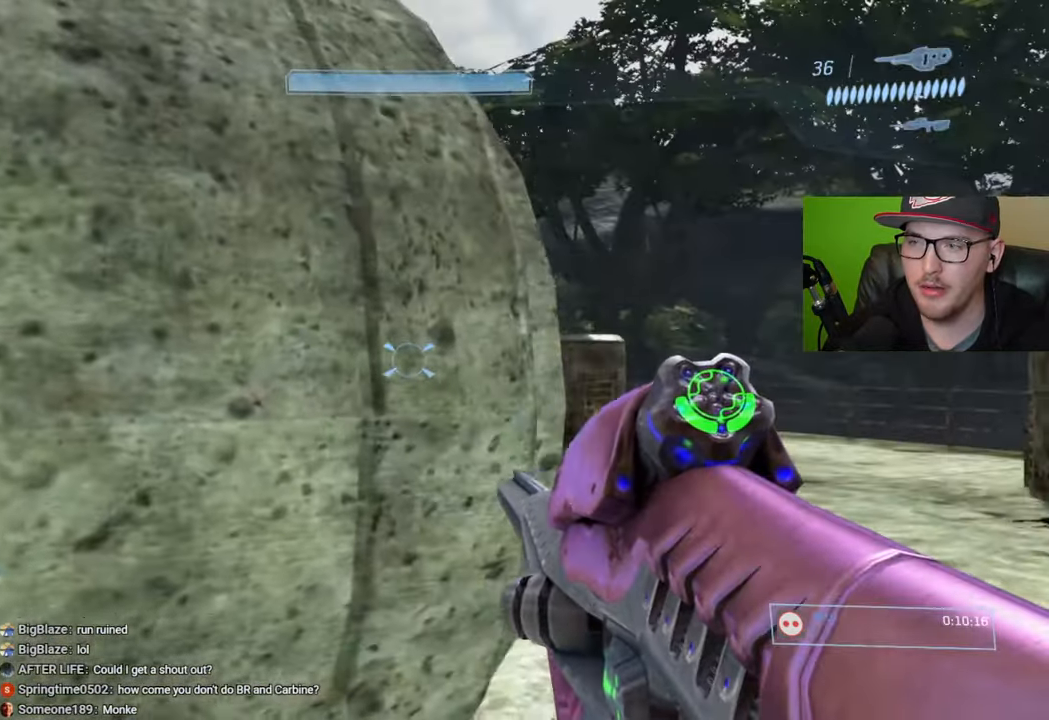
{"buttons": [], "left_stick": "up", "right_stick": "down-left", "events": [[200, "right_stick", "down-left"], [283, "left_stick", "up"]]}
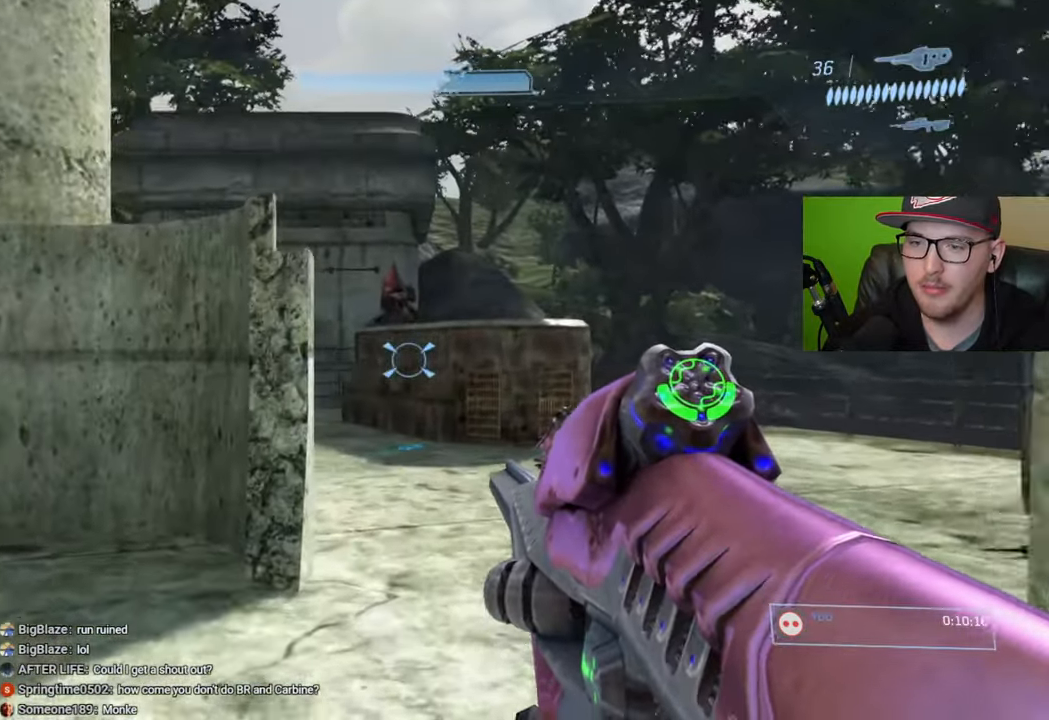
{"buttons": [], "left_stick": "center", "right_stick": "up", "events": [[83, "left_stick", "up-right"], [133, "right_stick", "up"], [250, "right_stick", "center"], [367, "right_stick", "up"], [417, "left_stick", "center"]]}
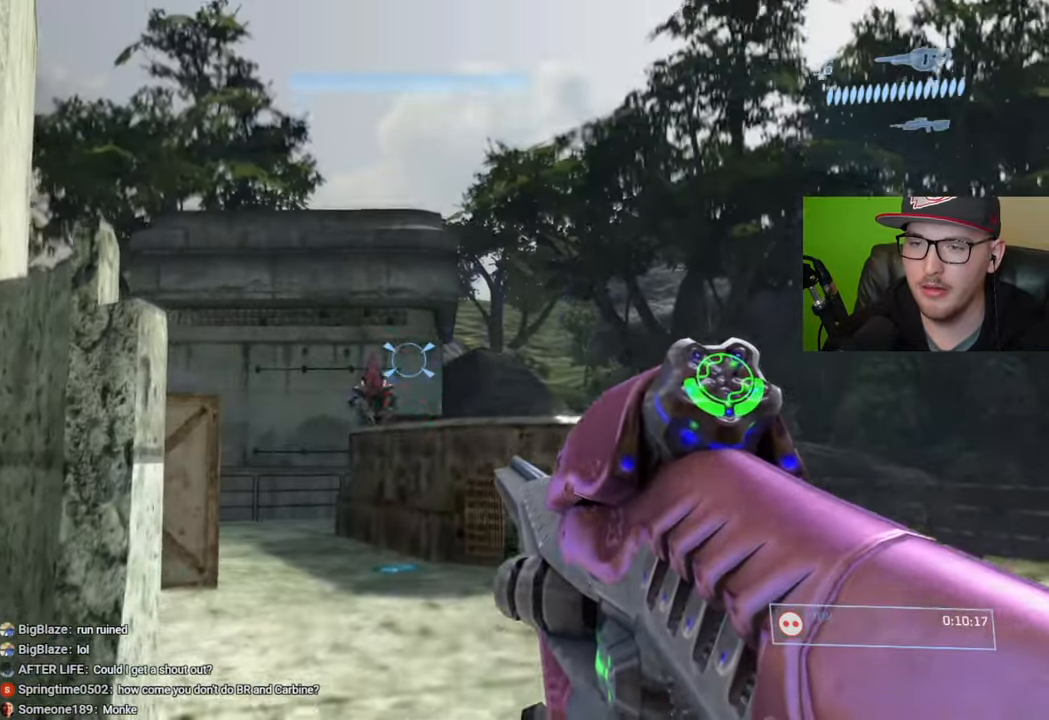
{"buttons": ["R2"], "left_stick": "center", "right_stick": "left", "events": [[33, "right_stick", "center"], [67, "R2", "down"], [67, "left_stick", "down-left"], [183, "R2", "up"], [250, "right_stick", "down"], [317, "left_stick", "center"], [467, "right_stick", "left"], [500, "R2", "down"]]}
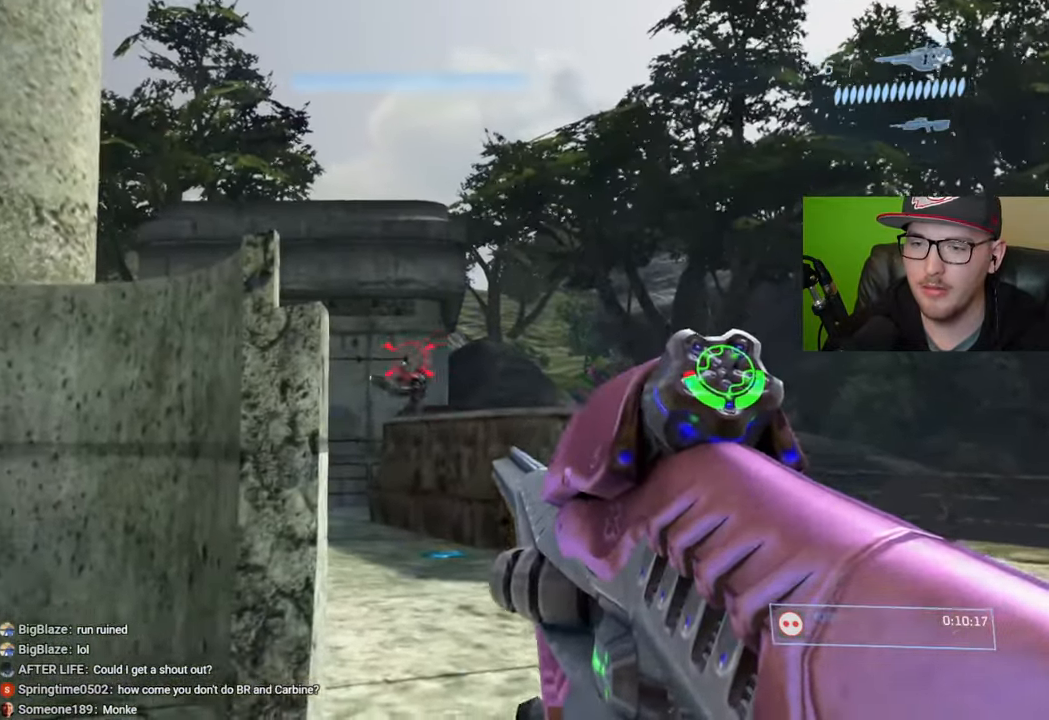
{"buttons": [], "left_stick": "up-right", "right_stick": "down-left", "events": [[17, "left_stick", "up"], [100, "left_stick", "center"], [100, "right_stick", "center"], [133, "R2", "up"], [350, "left_stick", "up-right"], [367, "right_stick", "down"], [450, "right_stick", "down-left"]]}
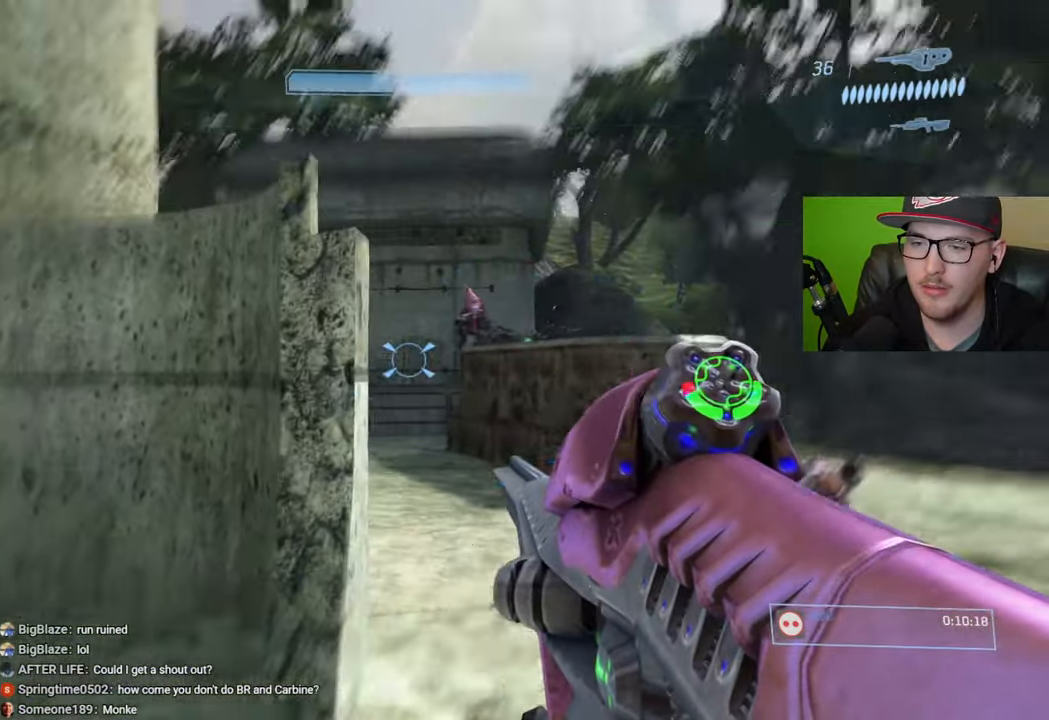
{"buttons": [], "left_stick": "up-right", "right_stick": "up-left", "events": [[67, "right_stick", "center"], [200, "right_stick", "left"], [317, "right_stick", "up-left"]]}
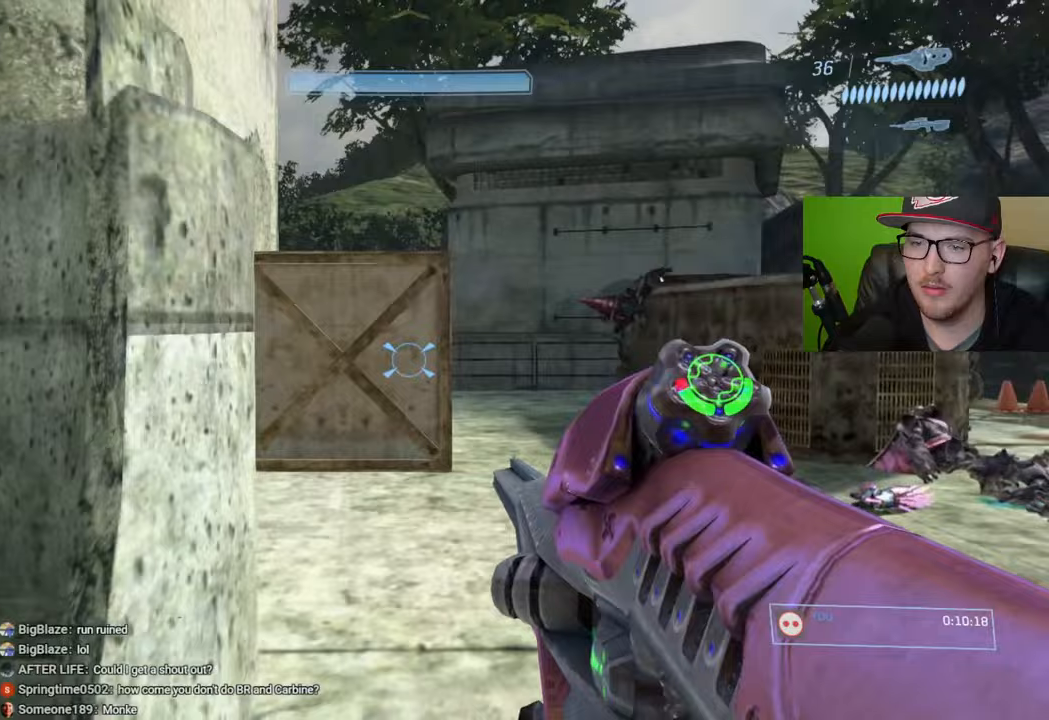
{"buttons": [], "left_stick": "up-right", "right_stick": "up-left", "events": [[200, "left_stick", "up"], [367, "left_stick", "up-right"]]}
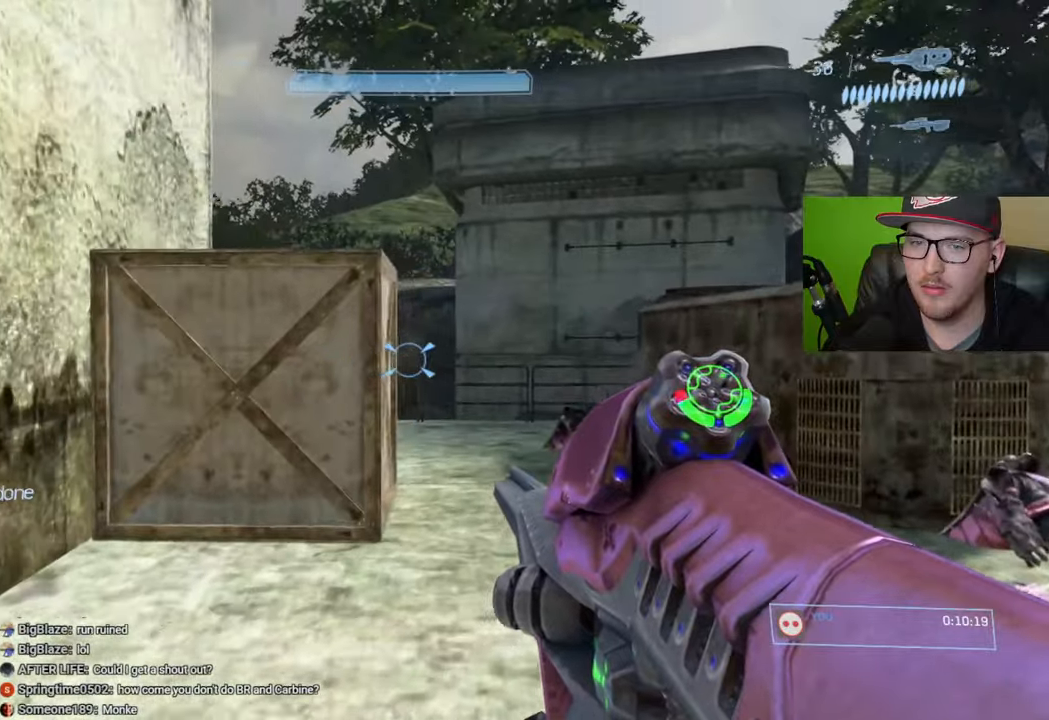
{"buttons": [], "left_stick": "up-right", "right_stick": "left", "events": [[100, "right_stick", "left"]]}
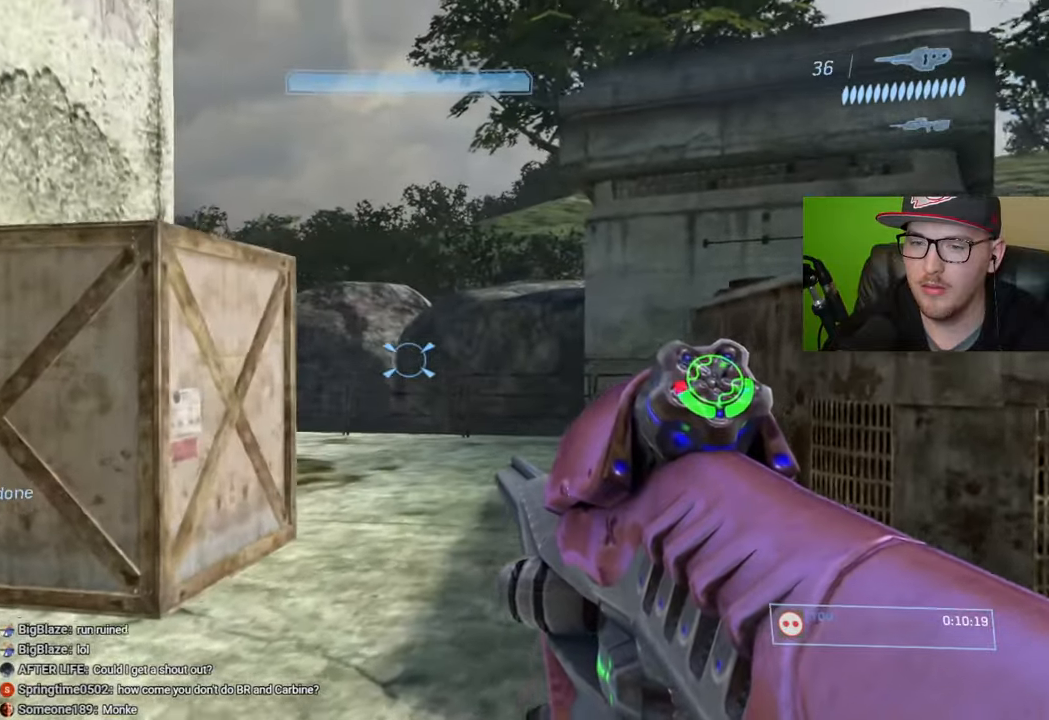
{"buttons": [], "left_stick": "up", "right_stick": "left", "events": [[483, "left_stick", "up"]]}
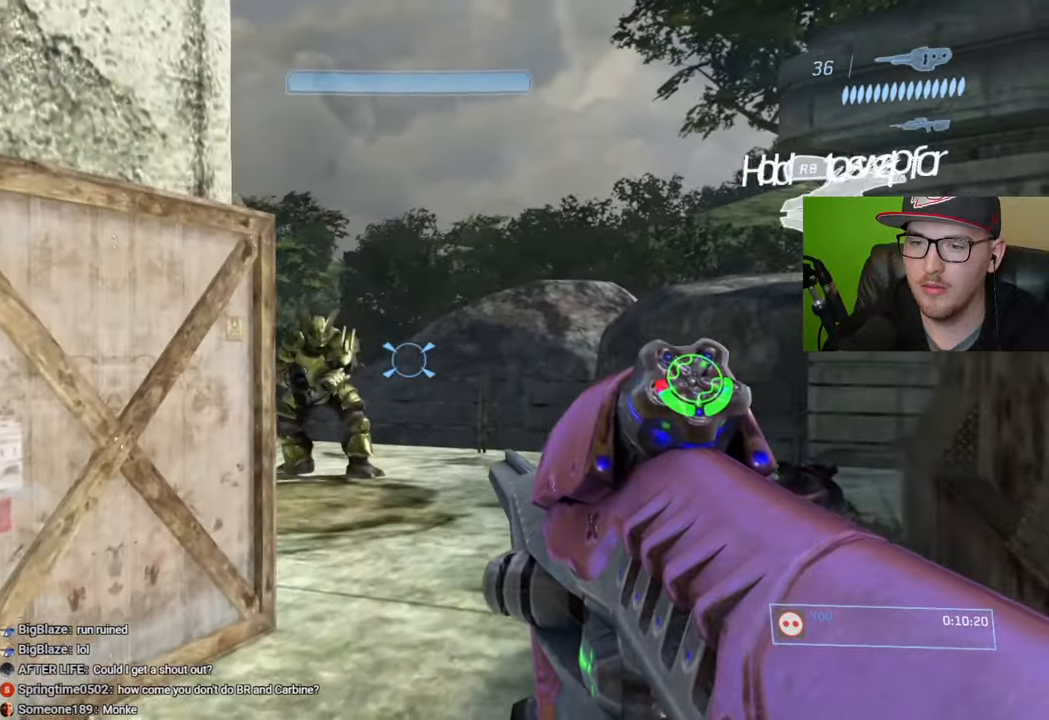
{"buttons": [], "left_stick": "down-left", "right_stick": "center", "events": [[67, "L2", "down"], [183, "left_stick", "center"], [183, "right_stick", "up-left"], [200, "L2", "up"], [333, "right_stick", "center"], [400, "left_stick", "down-left"]]}
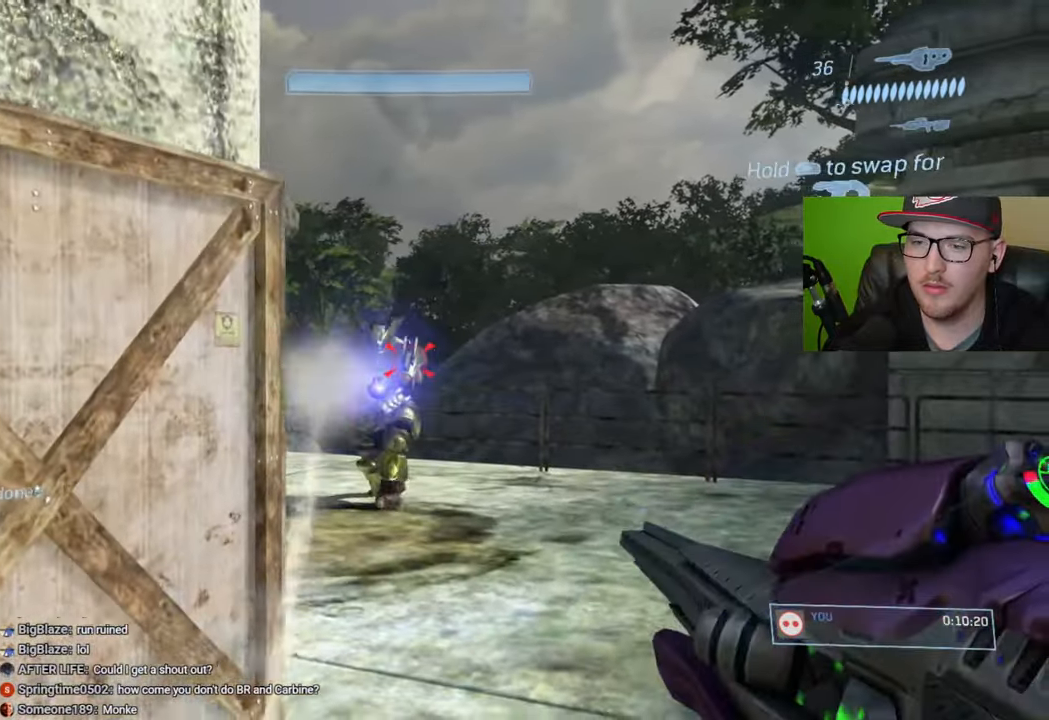
{"buttons": [], "left_stick": "down-left", "right_stick": "center", "events": []}
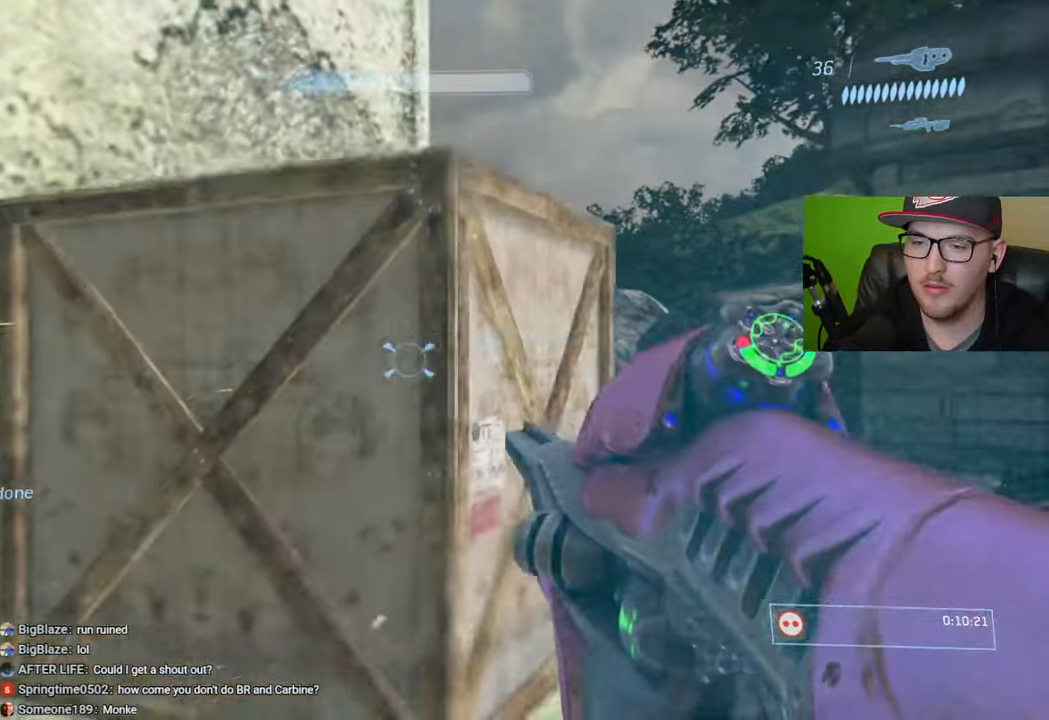
{"buttons": ["R1"], "left_stick": "down-left", "right_stick": "center", "events": [[50, "right_stick", "right"], [117, "right_stick", "down-right"], [267, "right_stick", "center"], [500, "R1", "down"]]}
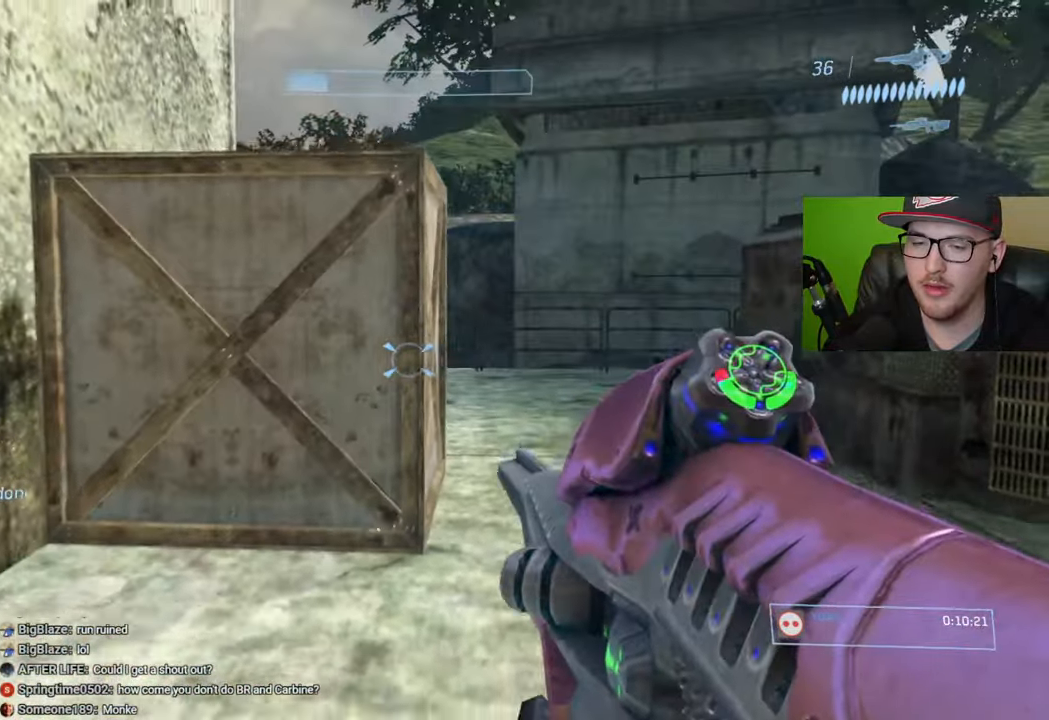
{"buttons": [], "left_stick": "down-left", "right_stick": "right", "events": [[117, "R1", "up"], [500, "right_stick", "right"]]}
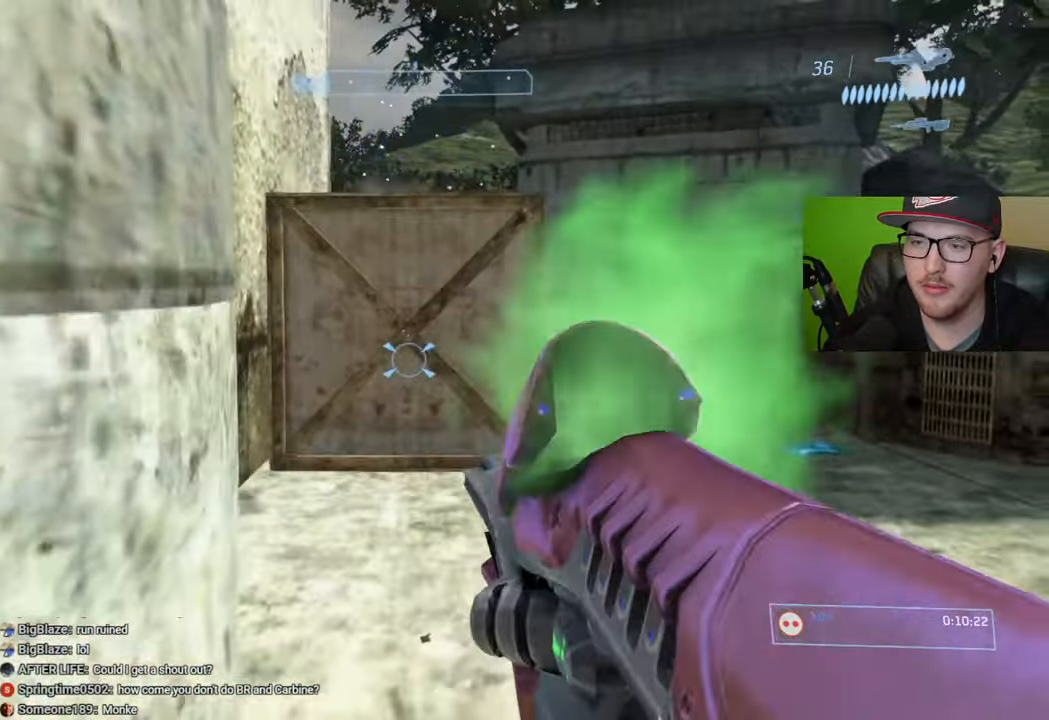
{"buttons": [], "left_stick": "center", "right_stick": "center", "events": [[200, "left_stick", "center"], [200, "right_stick", "center"]]}
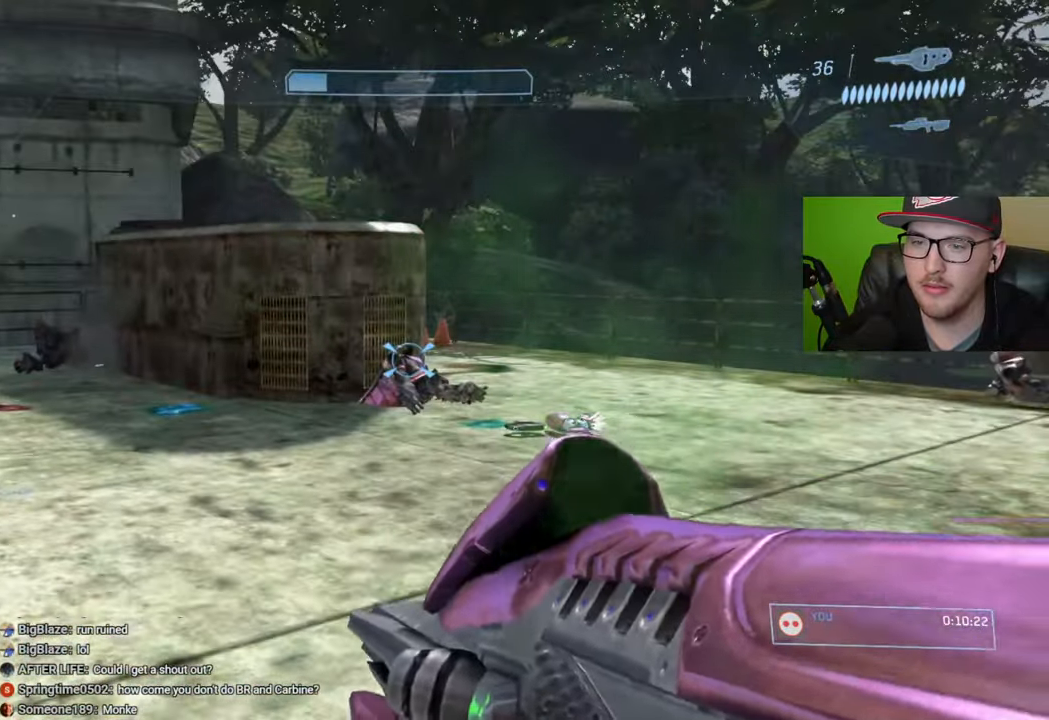
{"buttons": [], "left_stick": "down-right", "right_stick": "center", "events": [[117, "left_stick", "up-right"], [300, "left_stick", "down-right"], [300, "right_stick", "up-left"], [483, "right_stick", "center"]]}
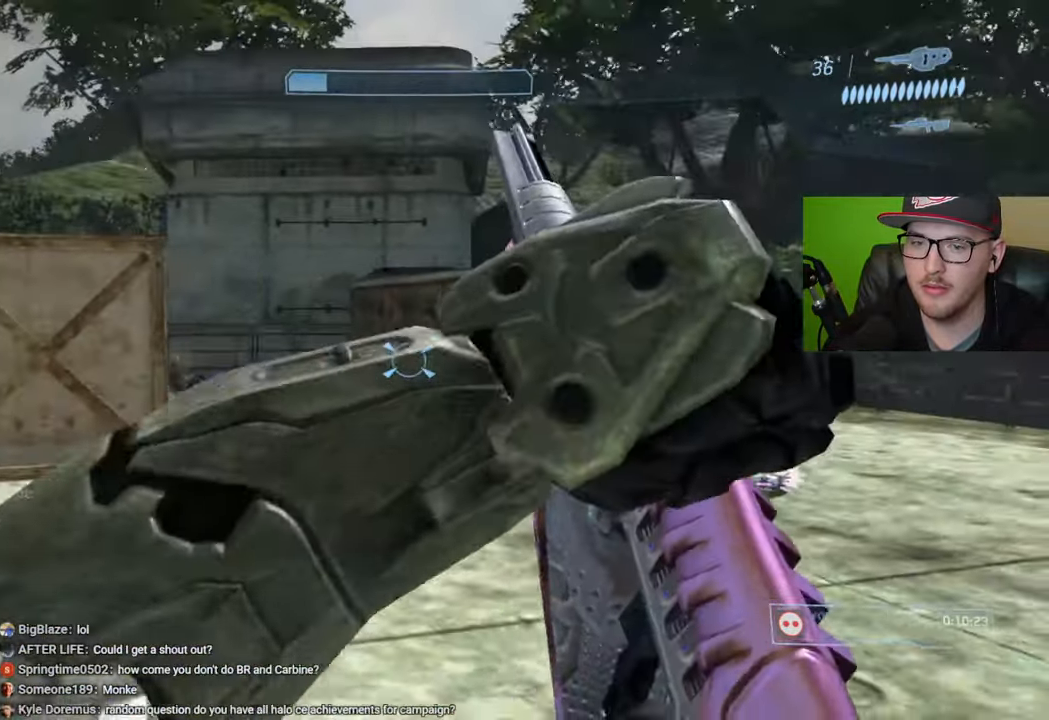
{"buttons": [], "left_stick": "up-right", "right_stick": "center", "events": [[83, "left_stick", "up-right"], [317, "right_stick", "left"], [467, "right_stick", "center"]]}
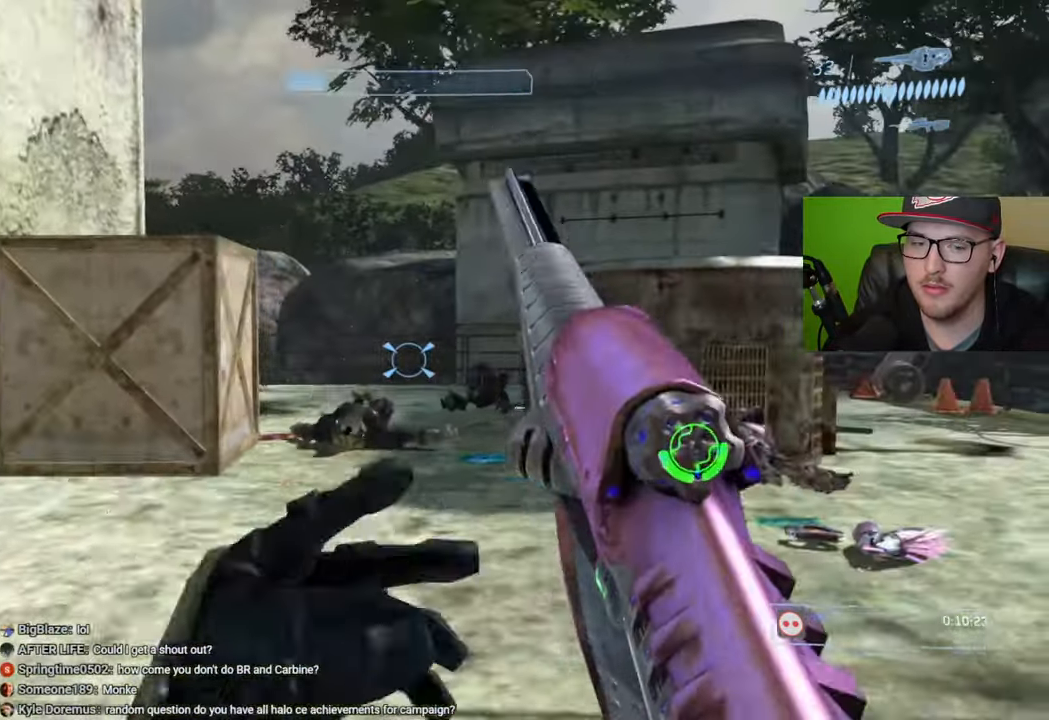
{"buttons": ["R1"], "left_stick": "up-right", "right_stick": "center", "events": [[83, "Y", "down"], [133, "Y", "up"], [417, "R1", "down"]]}